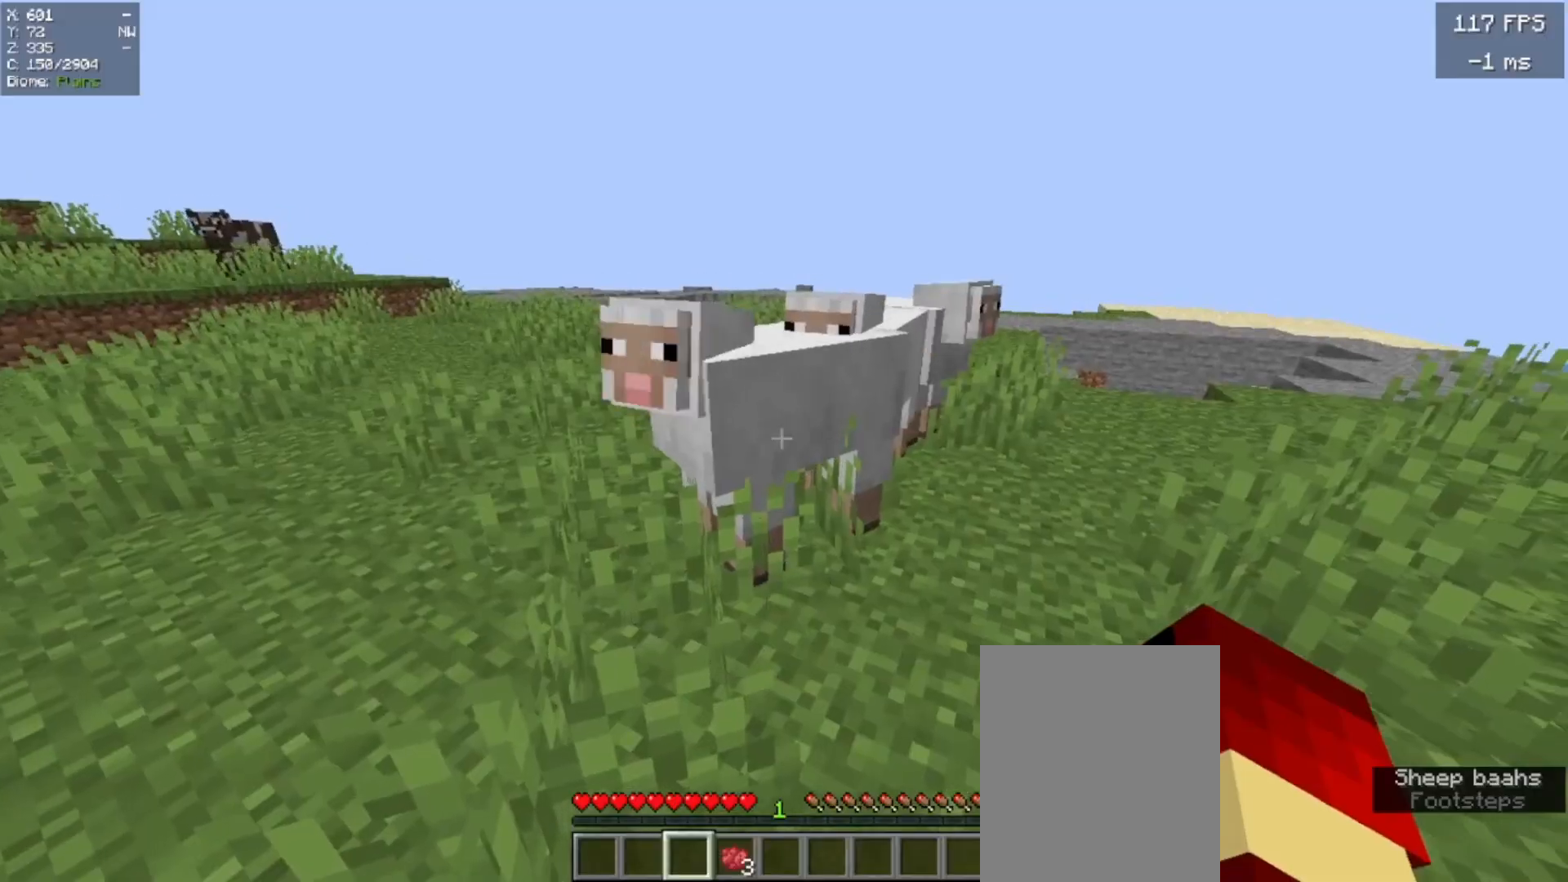
Gameplay with keyboard and mouse; each line is a JSON object with the keys and mouse buttons held at the frame after it. "events" lists presses ("down") and releases ("up") of "a", "d", "s", "w", "mouse_left" and "mouse_right" between this image and that frame as [ms after this image, input, new state], when the widget could be followed in between. "mouse_left", "mouse_right" = the "left", "right" buttons of the "mouse" list. No other keys are recorded. Fast repeated clicks can show as one long hold. Mouse movement is not recorded.
{"keys": ["d", "w"], "mouse": [], "events": [[240, "d", "down"], [340, "mouse_right", "down"], [340, "w", "down"], [440, "mouse_right", "up"]]}
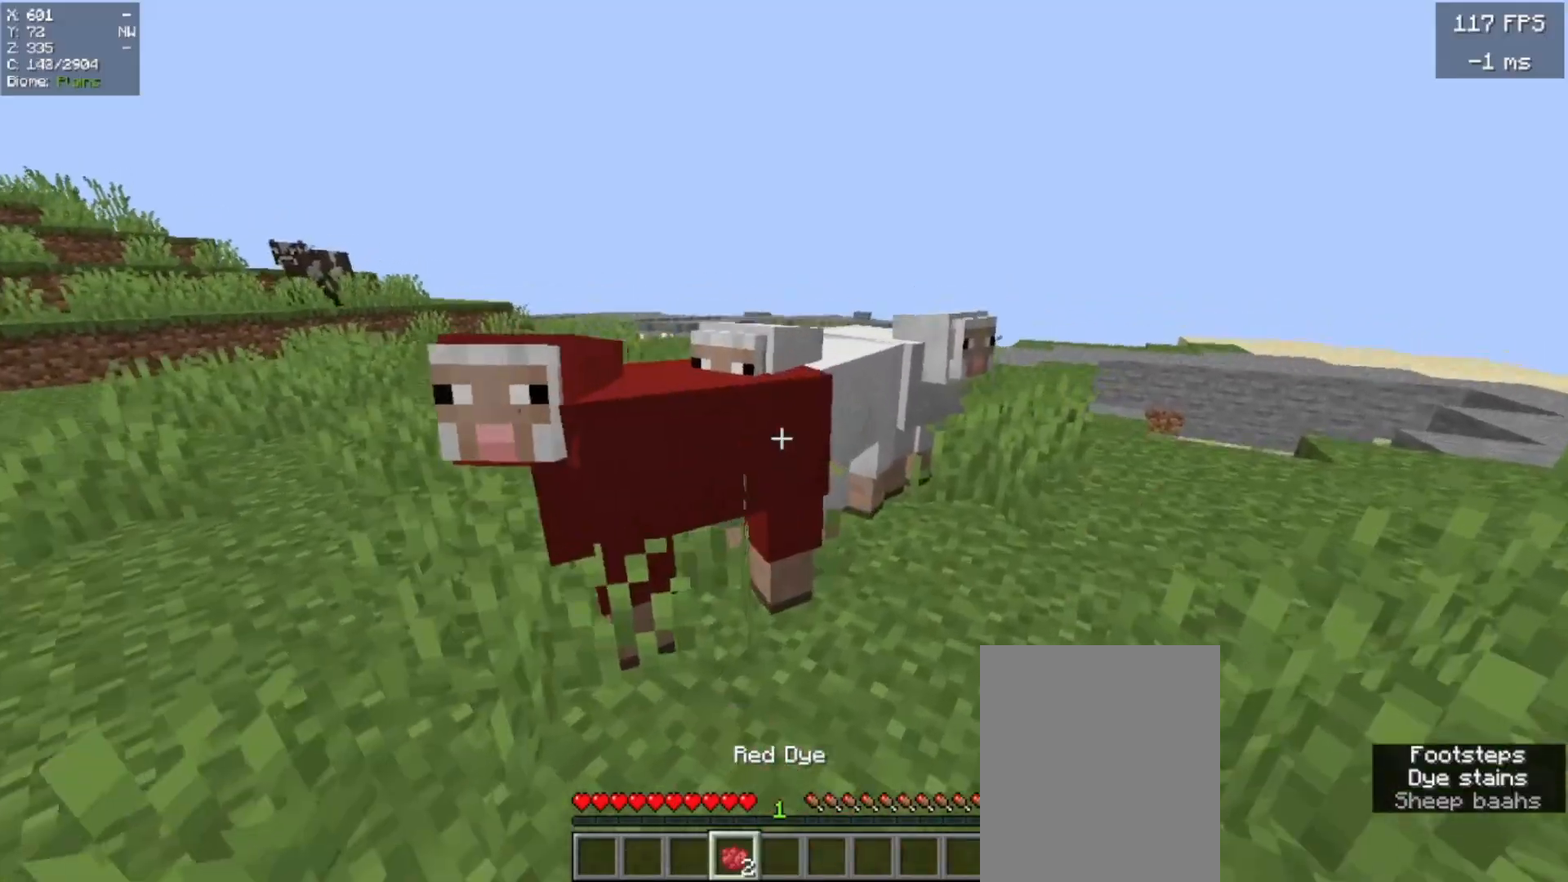
{"keys": ["d", "w"], "mouse": ["right"], "events": [[100, "mouse_right", "down"], [280, "mouse_right", "up"], [380, "mouse_right", "down"]]}
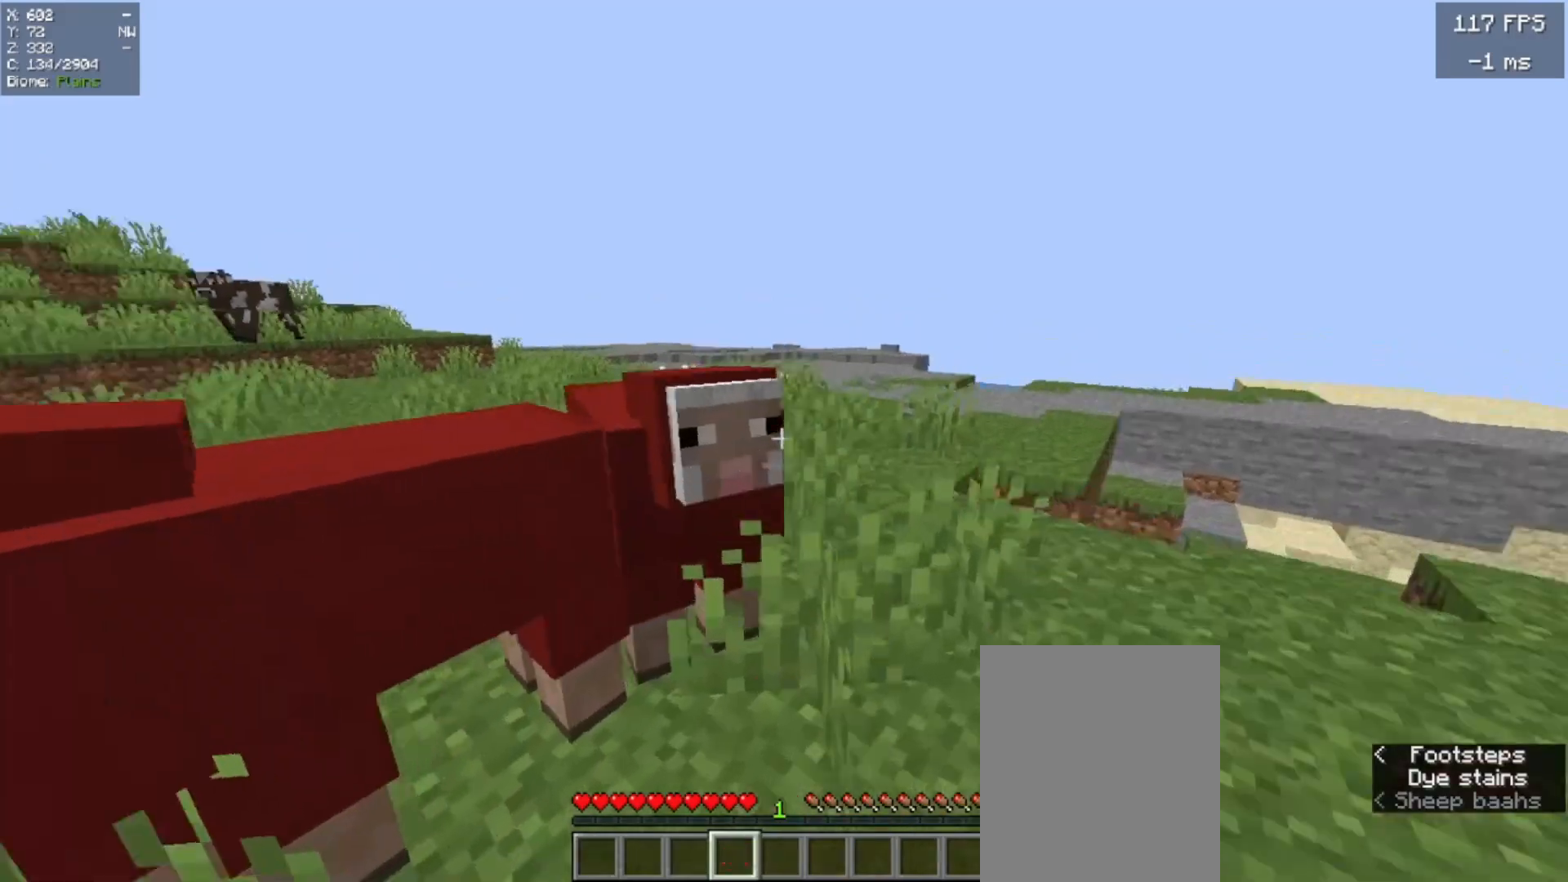
{"keys": [], "mouse": [], "events": [[40, "mouse_right", "up"], [180, "w", "up"], [280, "d", "up"]]}
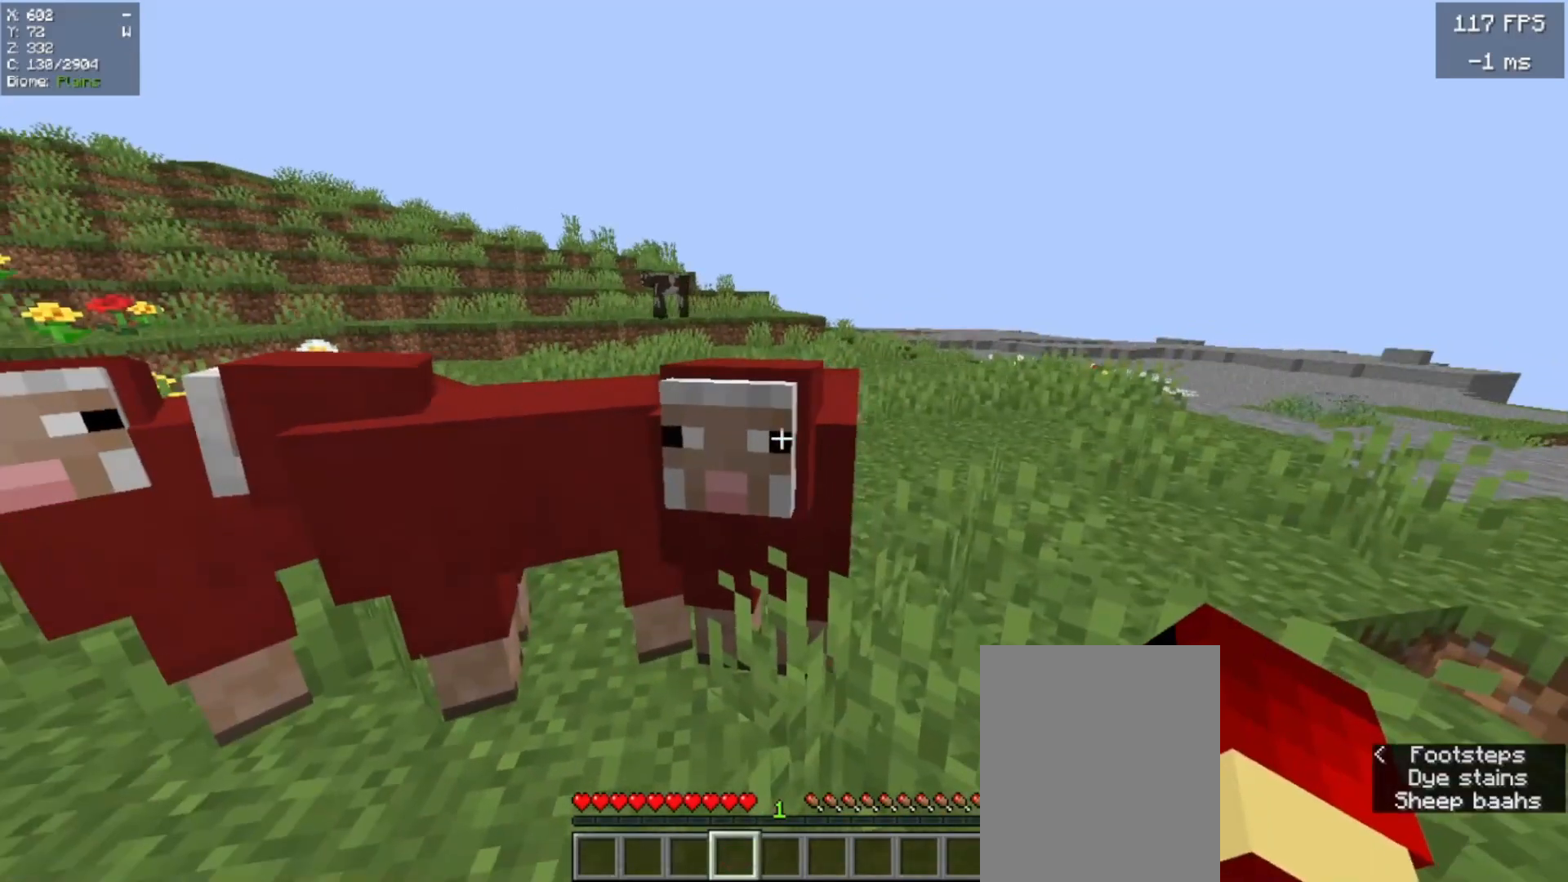
{"keys": [], "mouse": [], "events": []}
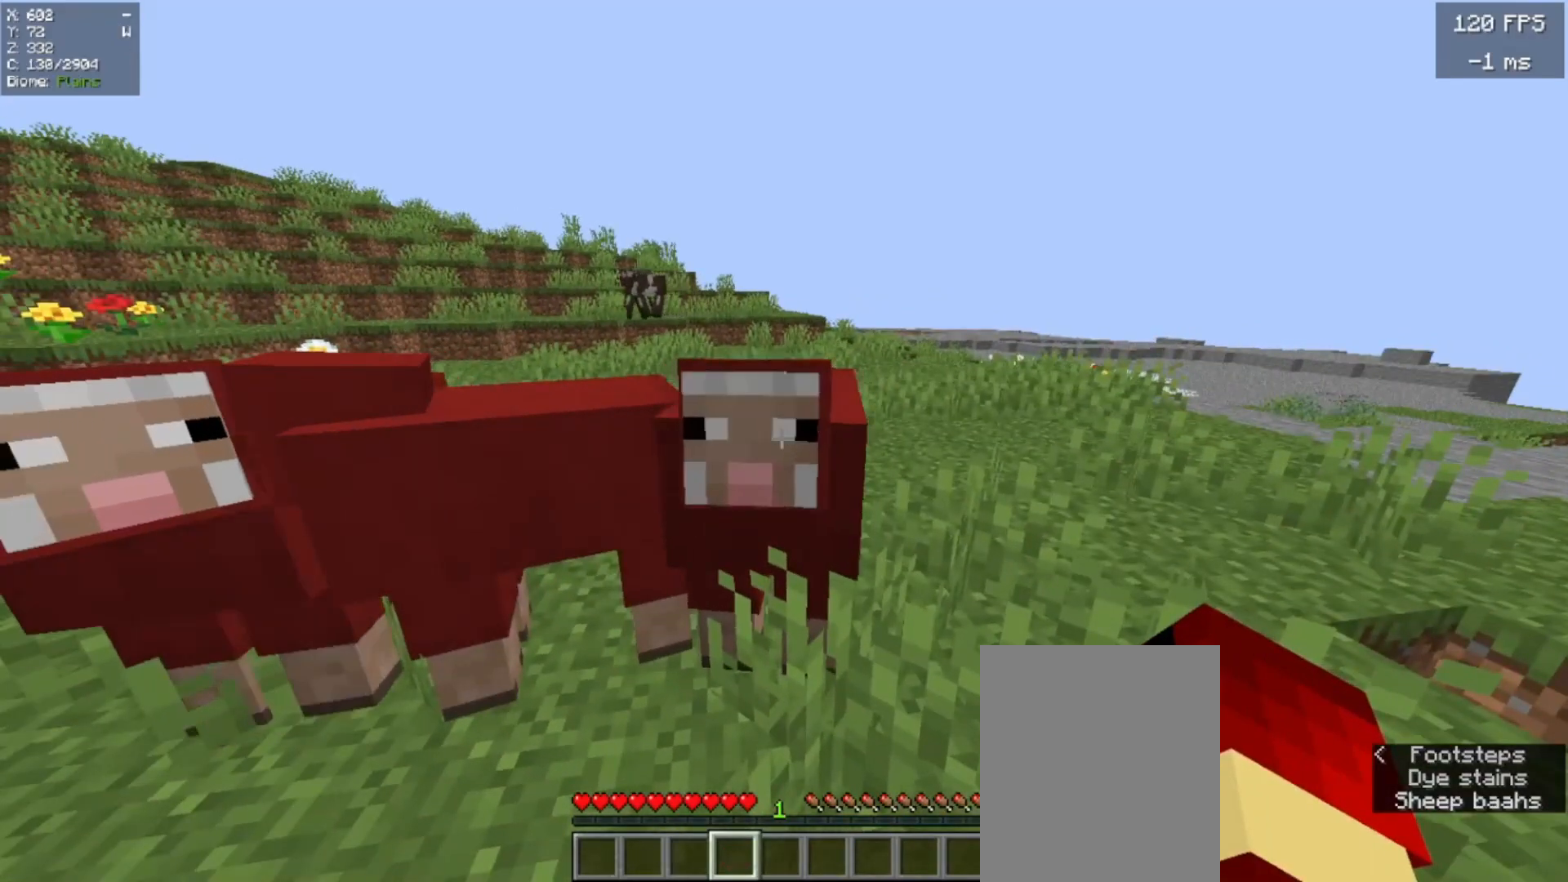
{"keys": [], "mouse": [], "events": []}
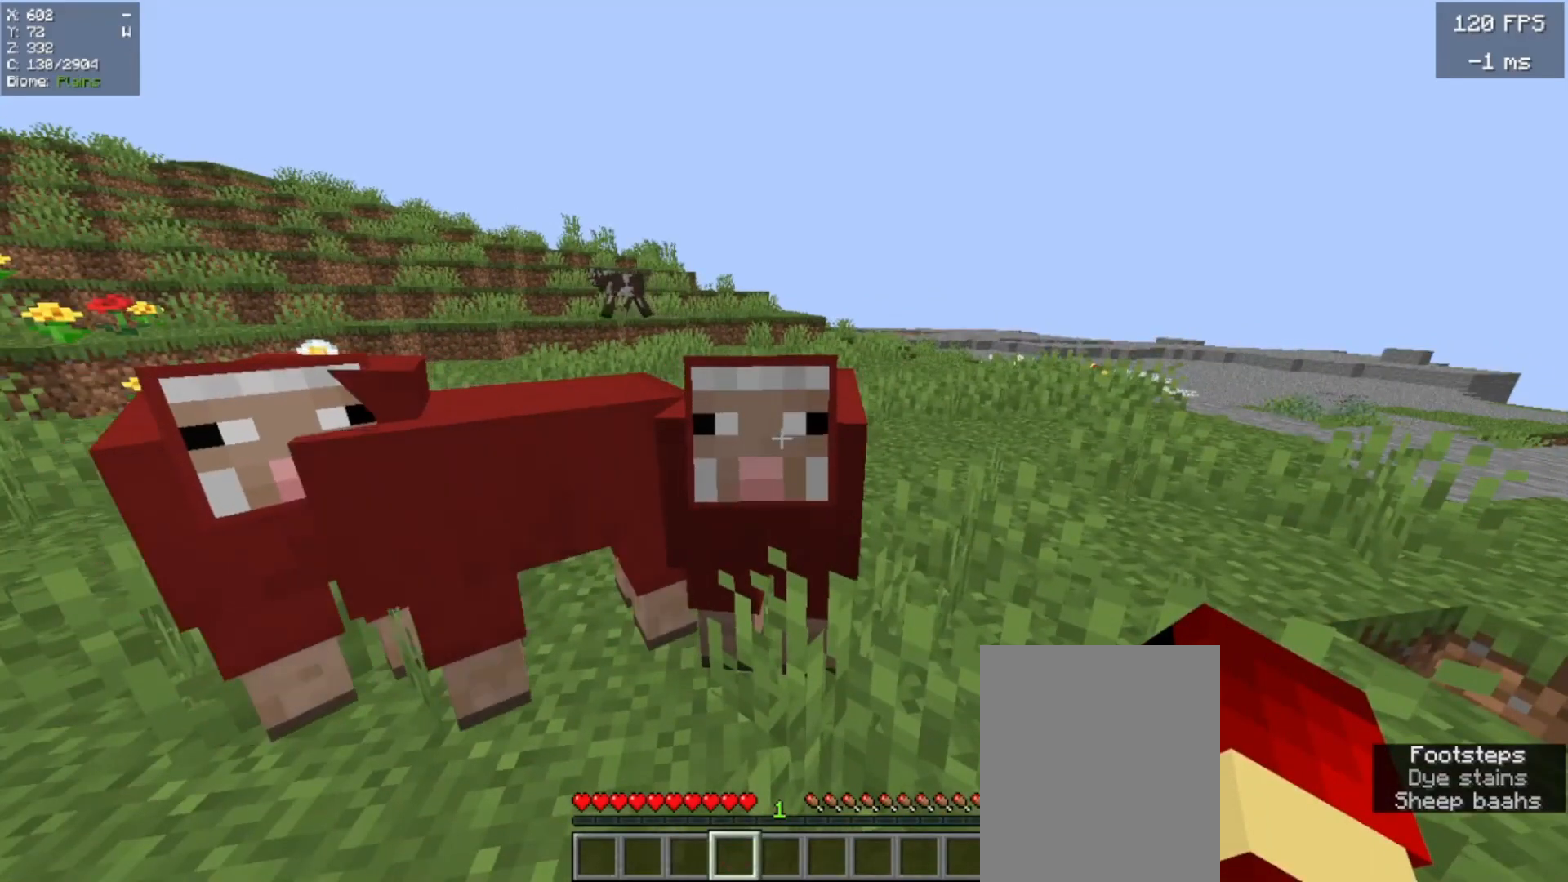
{"keys": [], "mouse": [], "events": []}
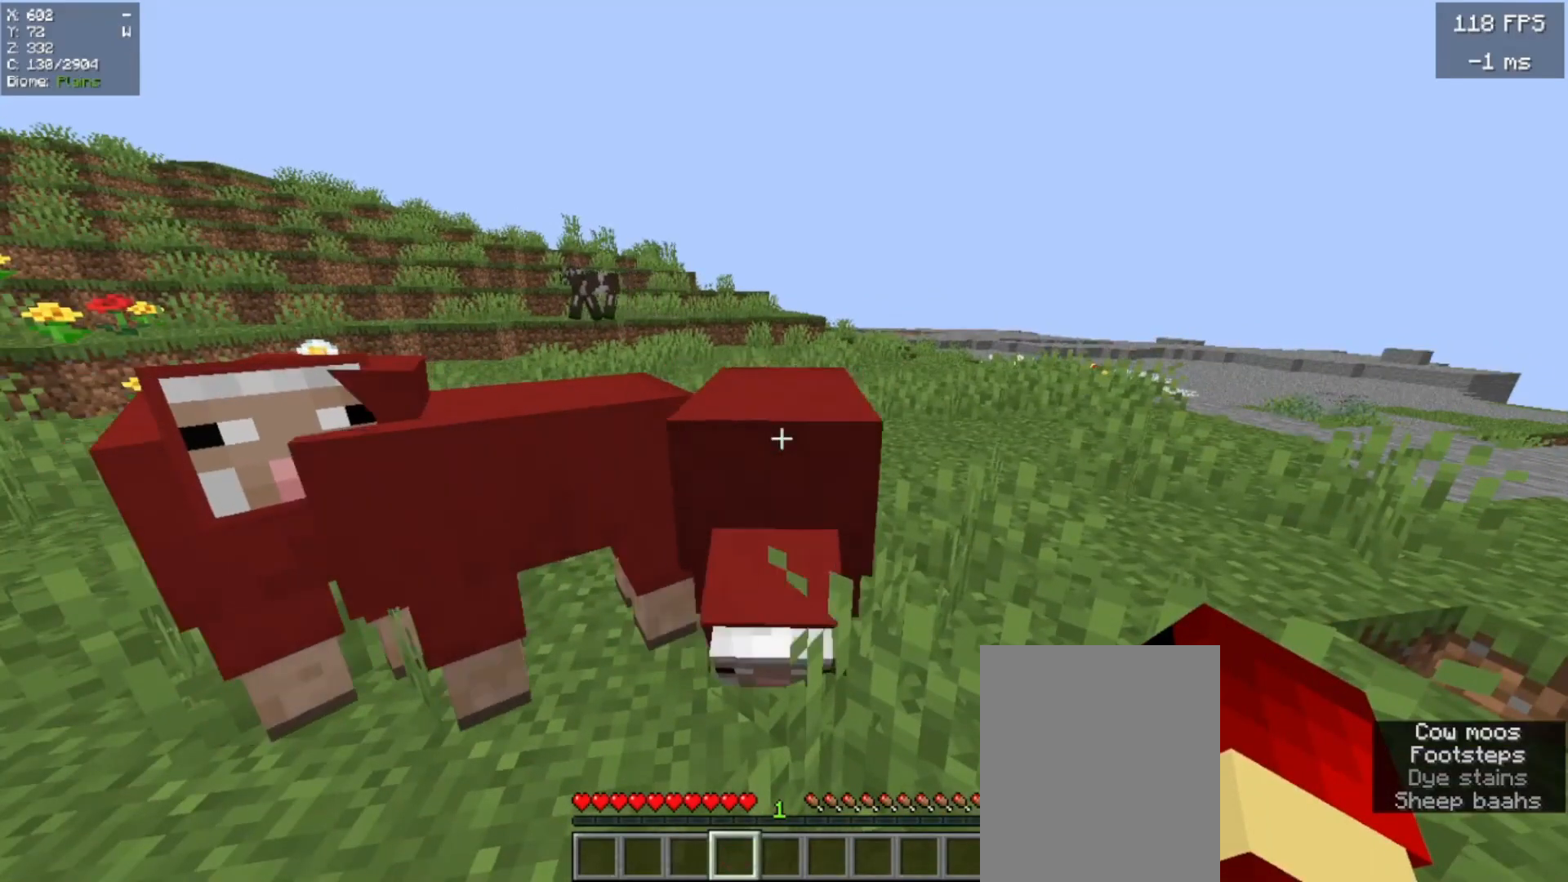
{"keys": [], "mouse": [], "events": []}
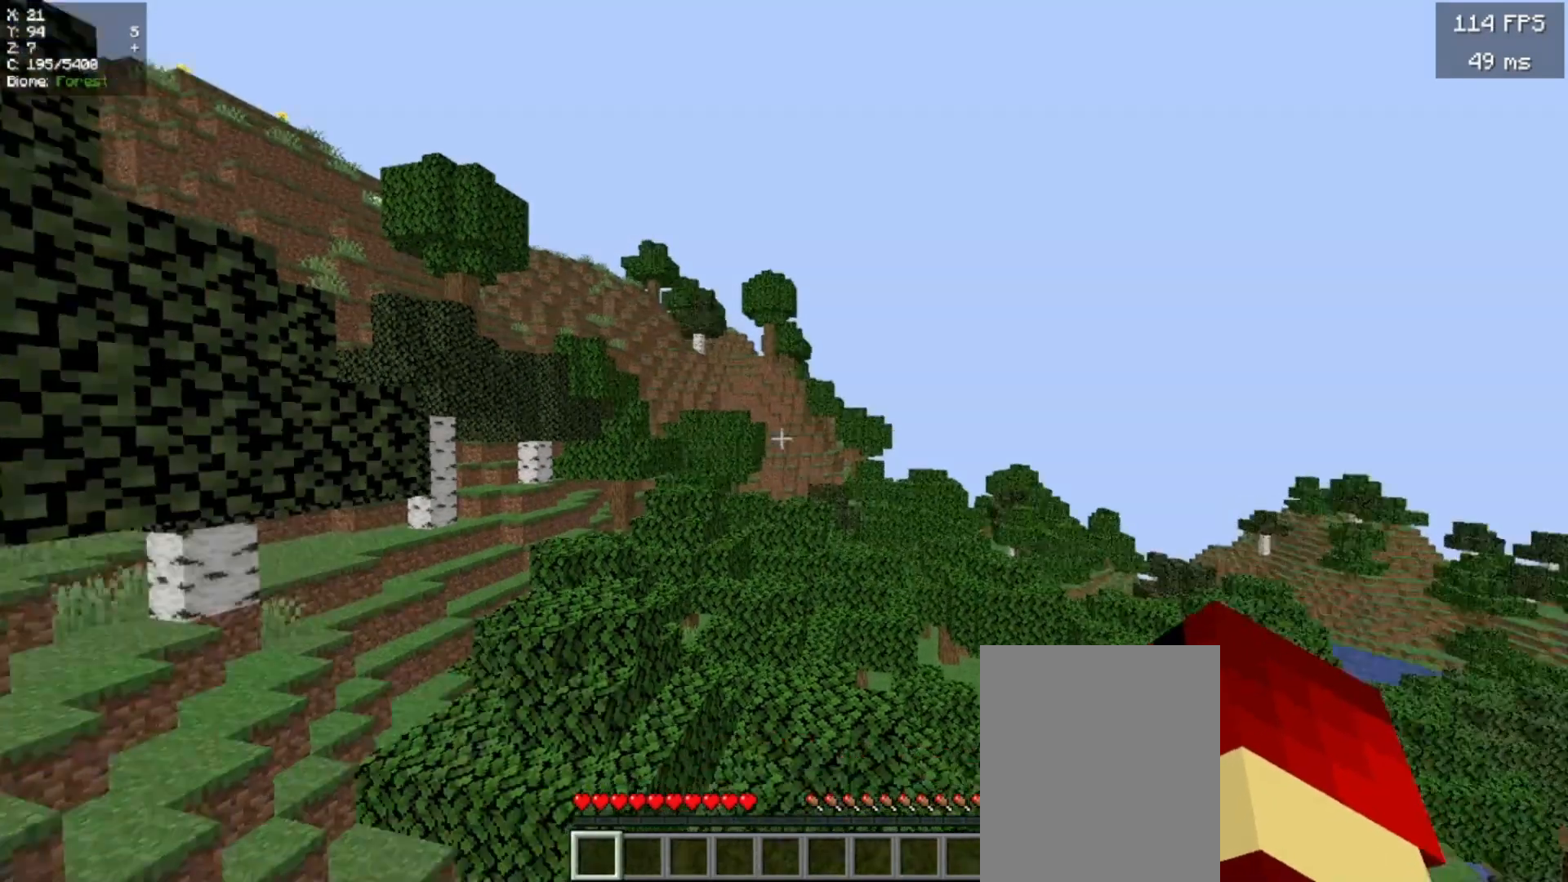
{"keys": [], "mouse": [], "events": [[100, "mouse_left", "down"], [140, "mouse_right", "down"], [260, "mouse_left", "up"], [260, "mouse_right", "up"]]}
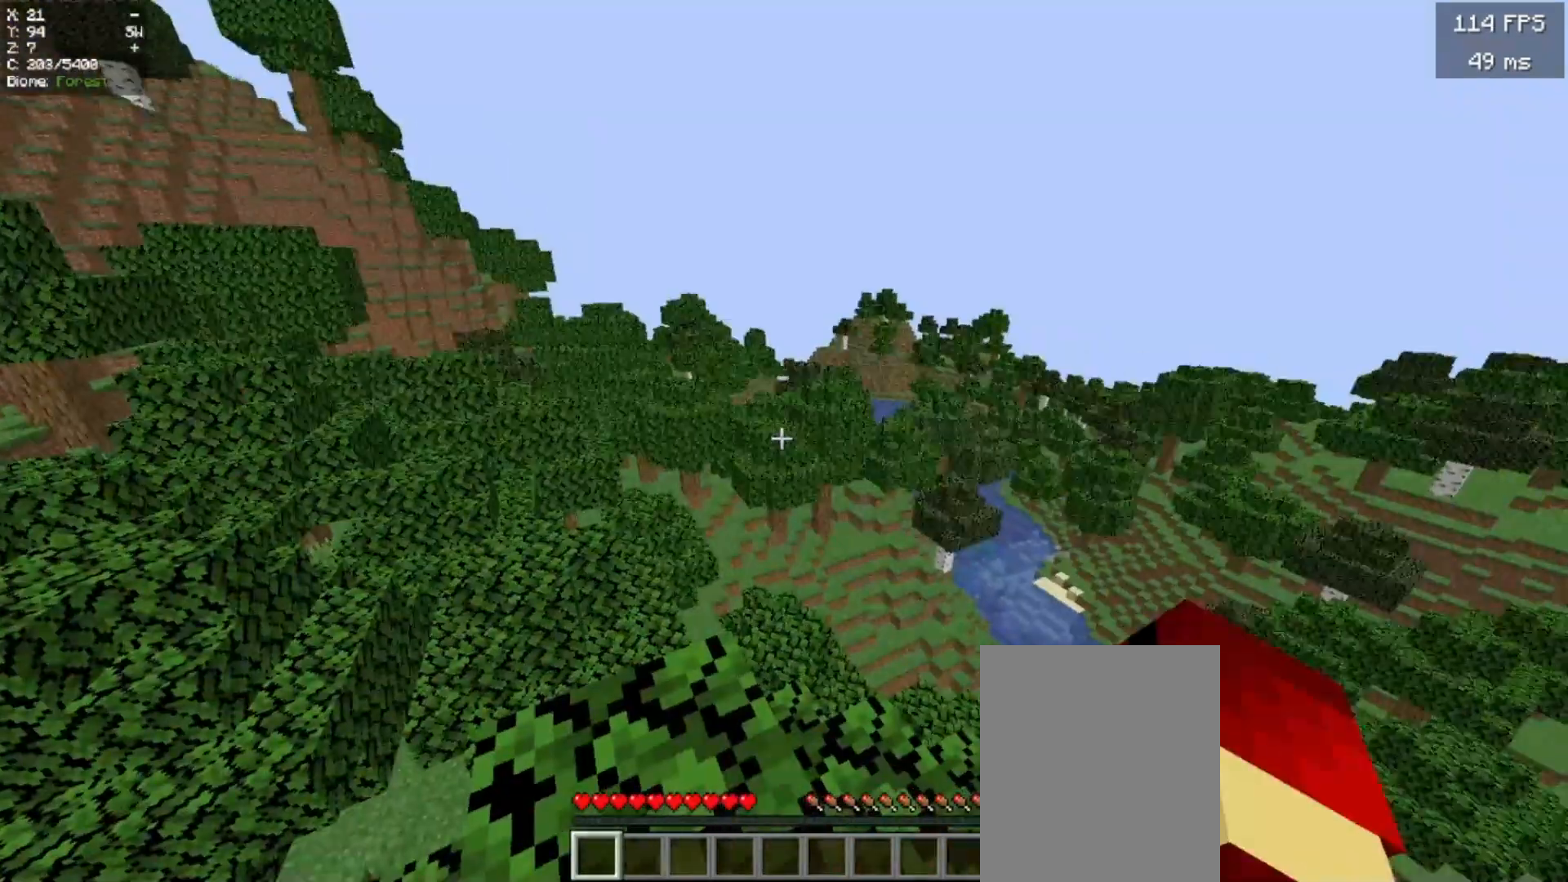
{"keys": [], "mouse": ["left", "right"], "events": [[40, "mouse_left", "down"], [40, "mouse_right", "down"], [240, "mouse_left", "up"], [240, "mouse_right", "up"], [460, "mouse_left", "down"], [460, "mouse_right", "down"]]}
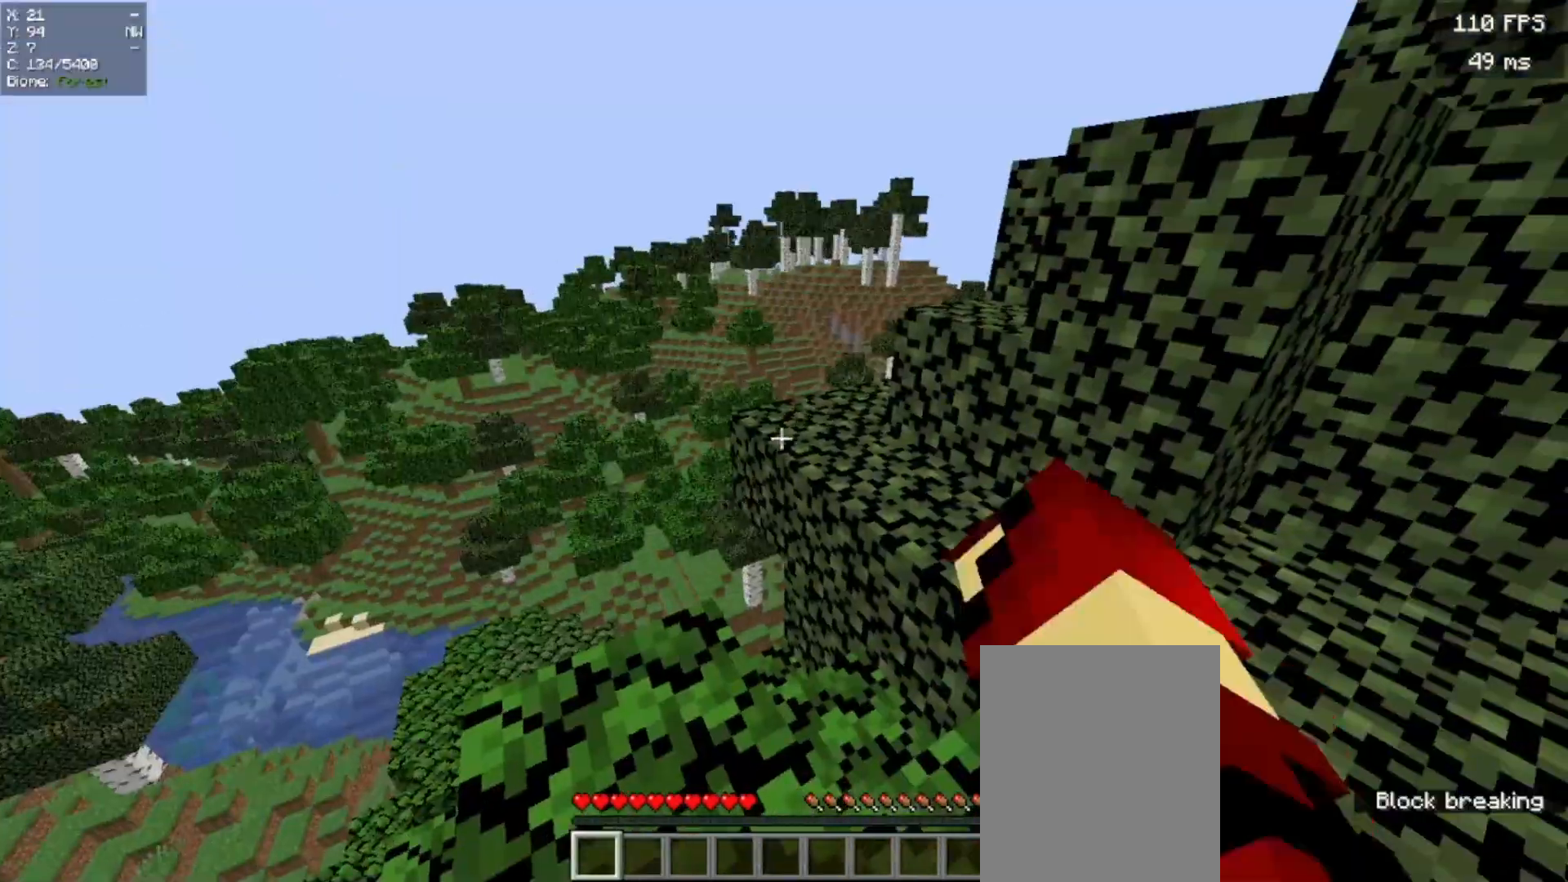
{"keys": [], "mouse": ["left", "right"]}
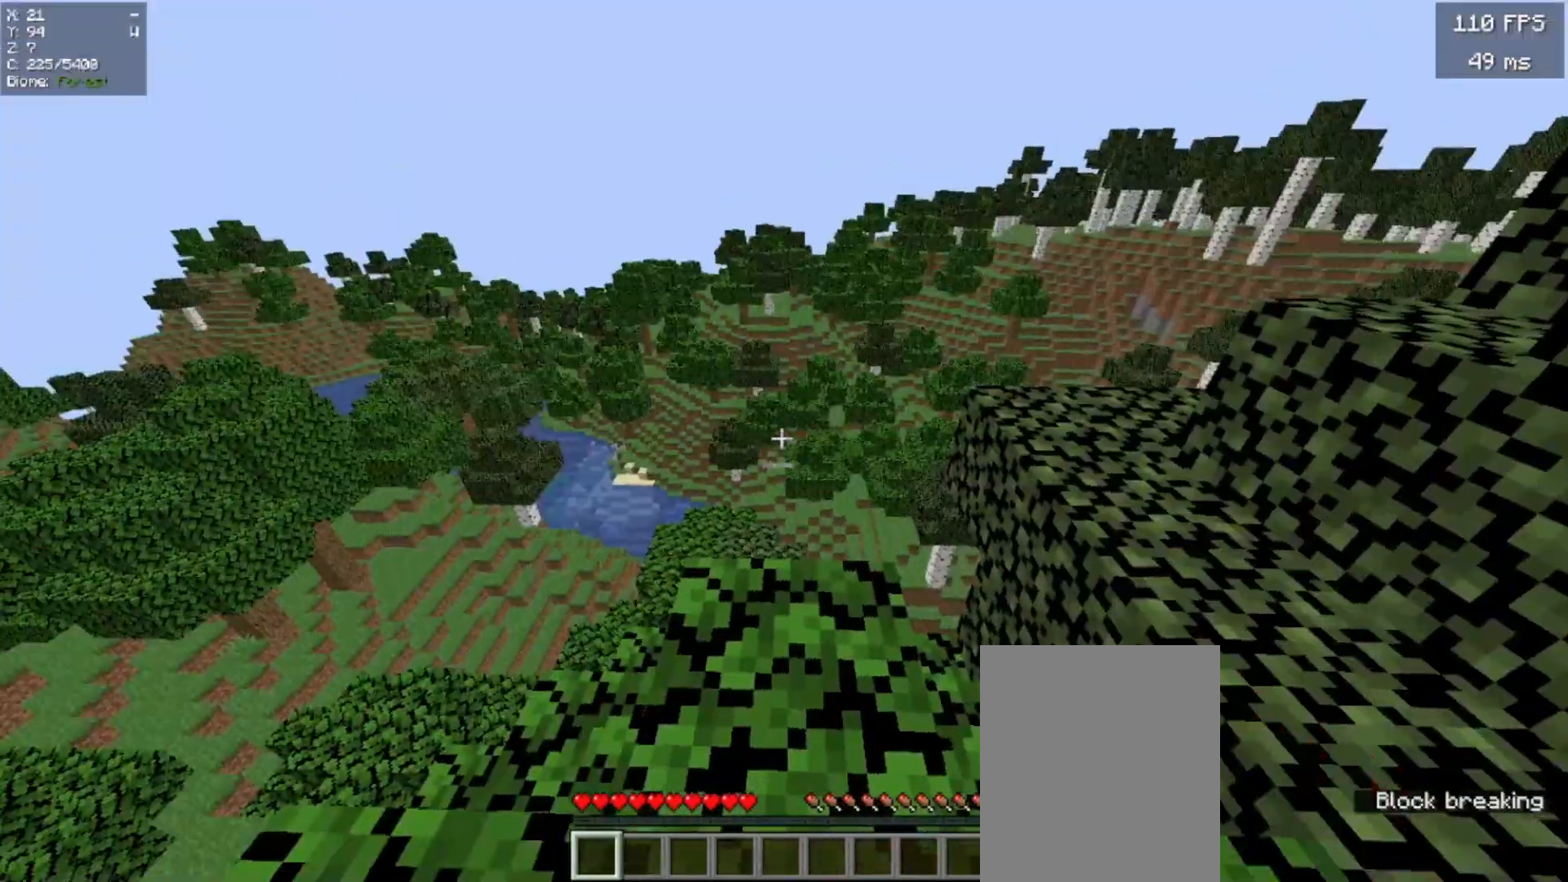
{"keys": [], "mouse": [], "events": [[40, "mouse_left", "up"], [40, "mouse_right", "up"]]}
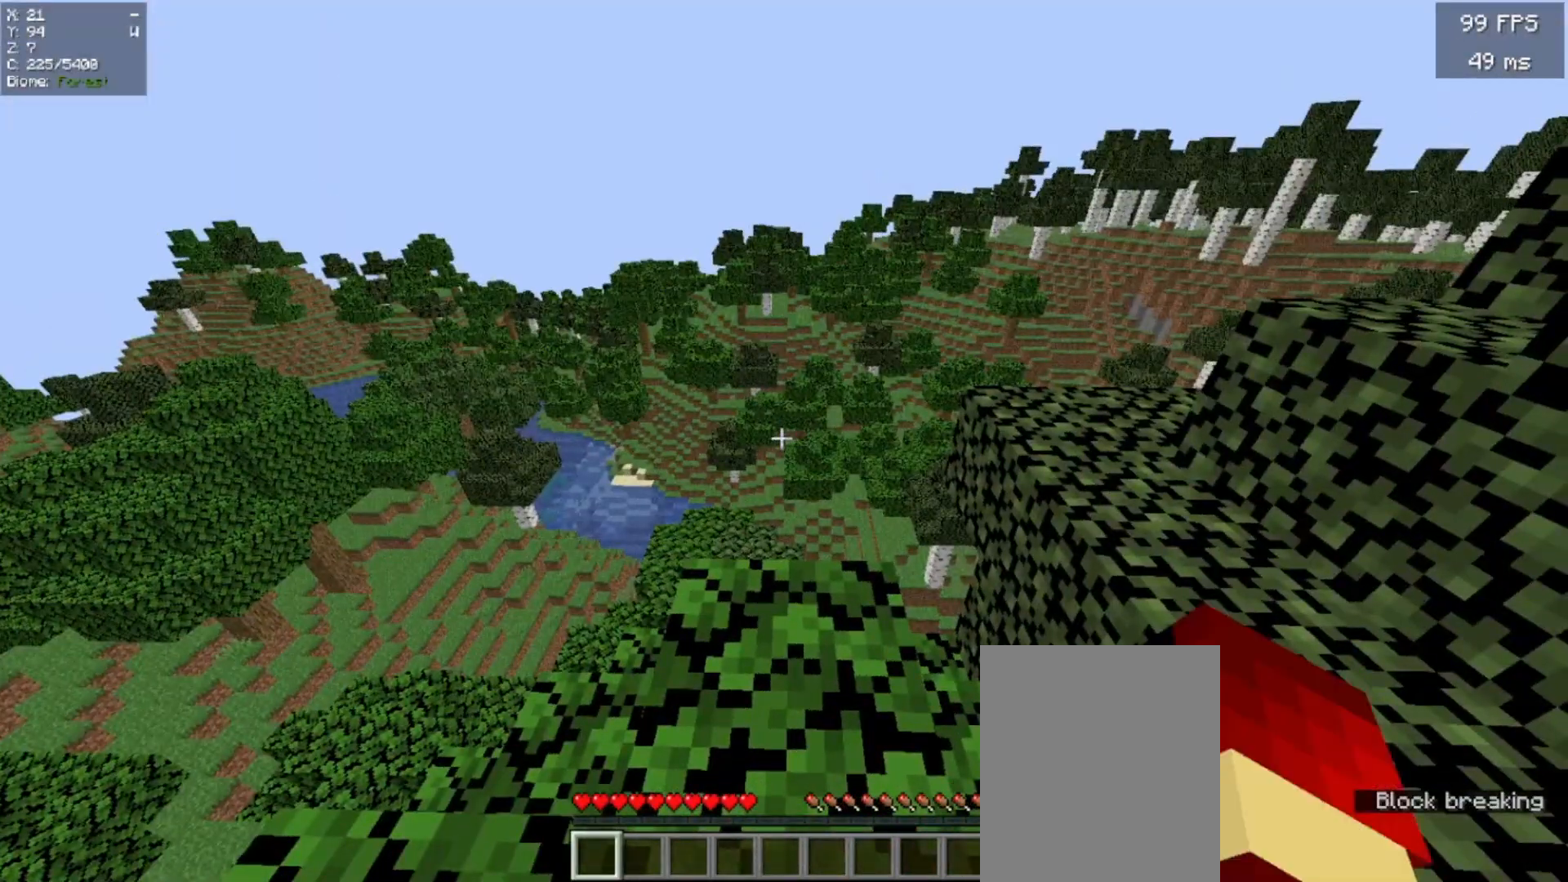
{"keys": [], "mouse": [], "events": []}
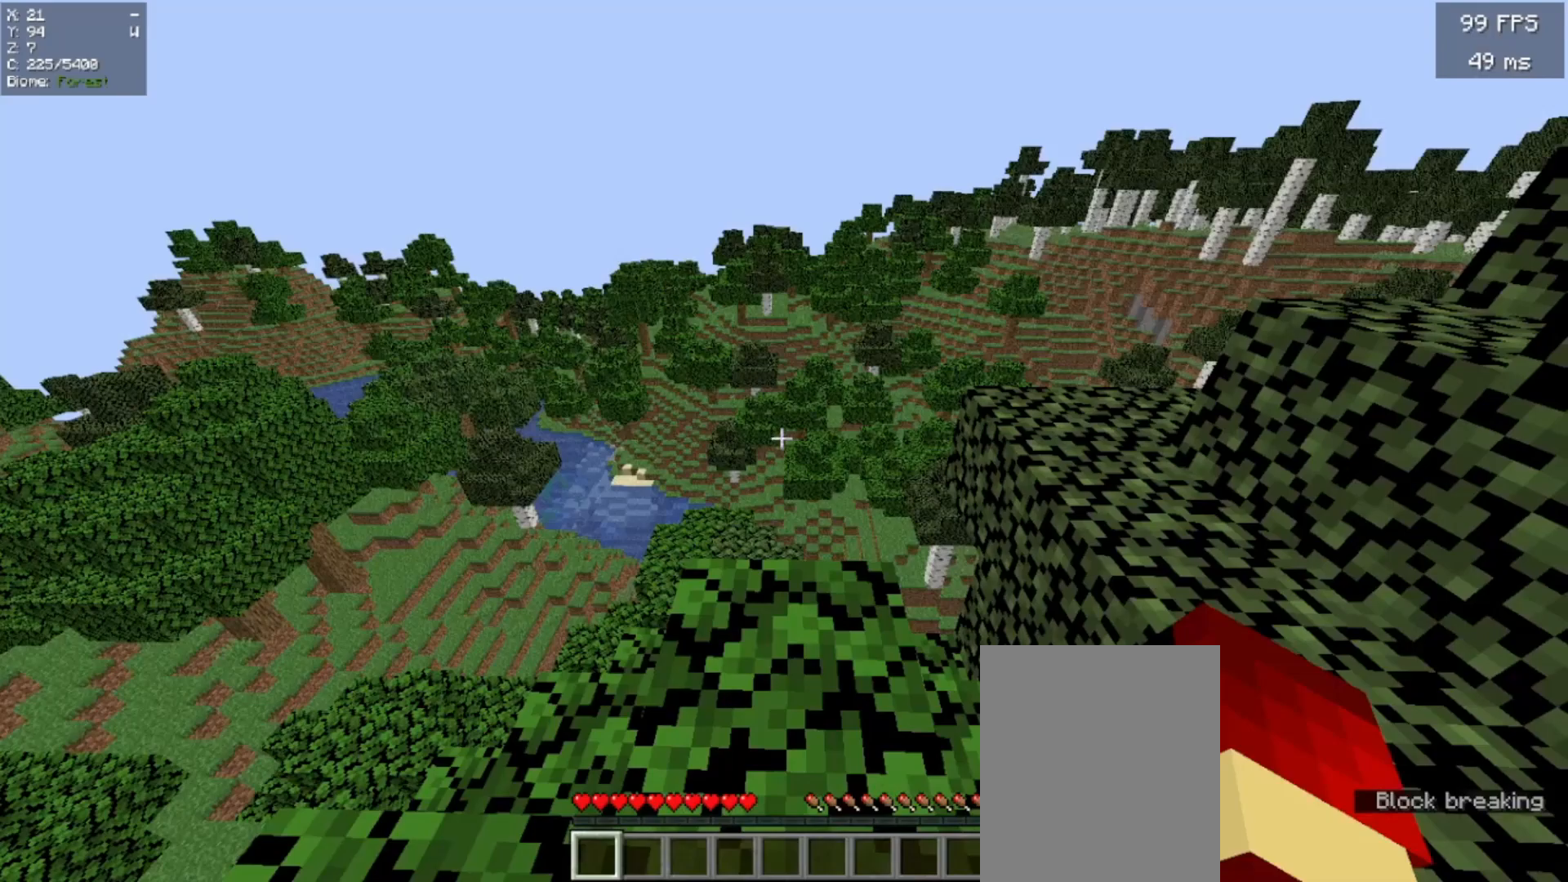
{"keys": [], "mouse": [], "events": []}
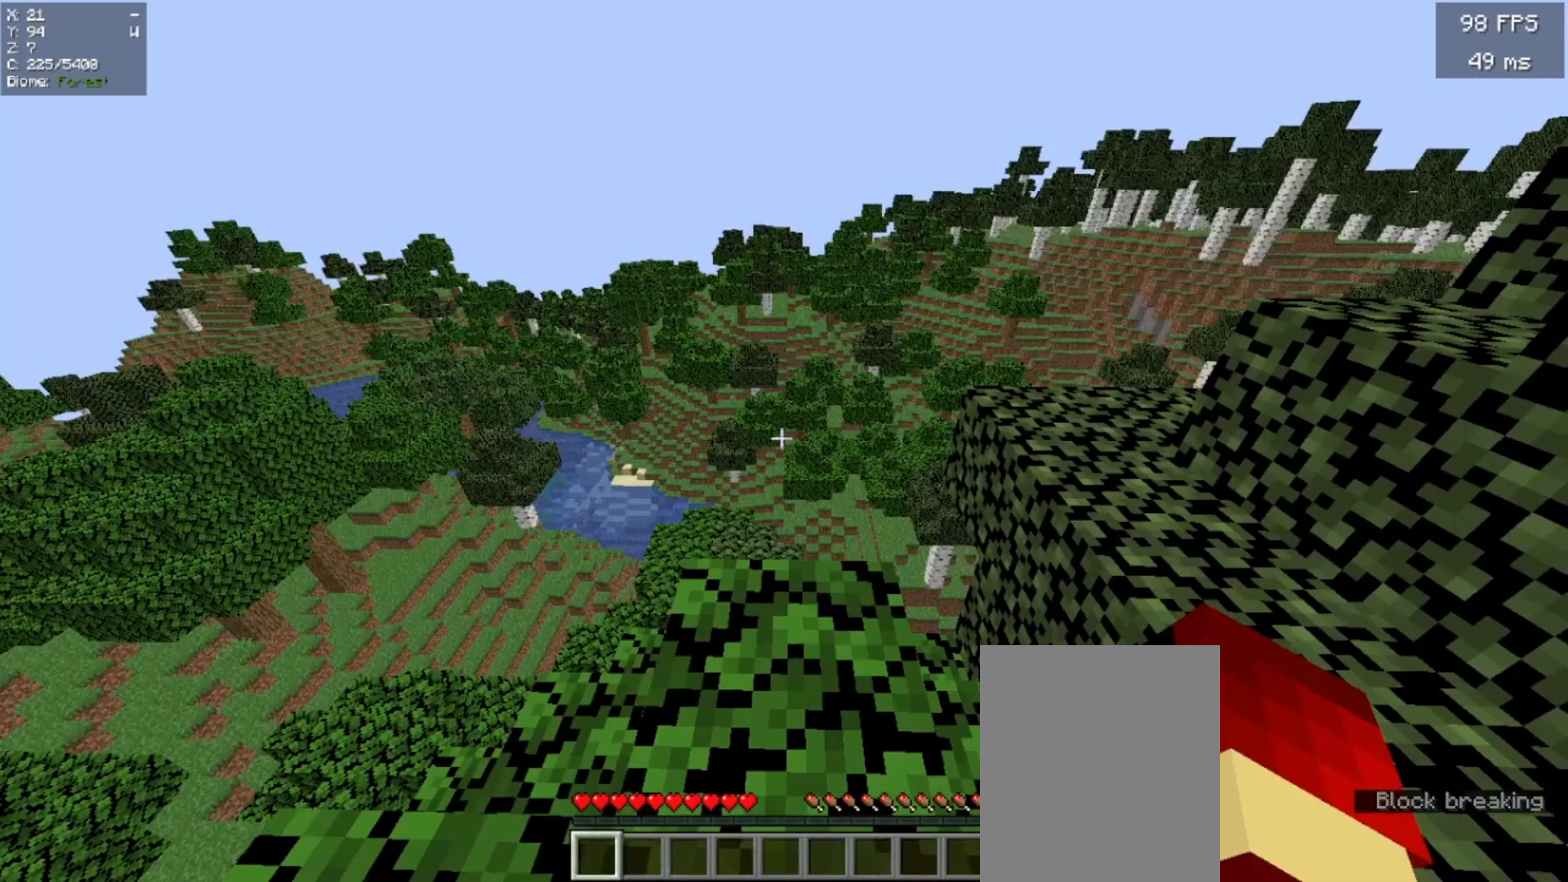
{"keys": [], "mouse": [], "events": []}
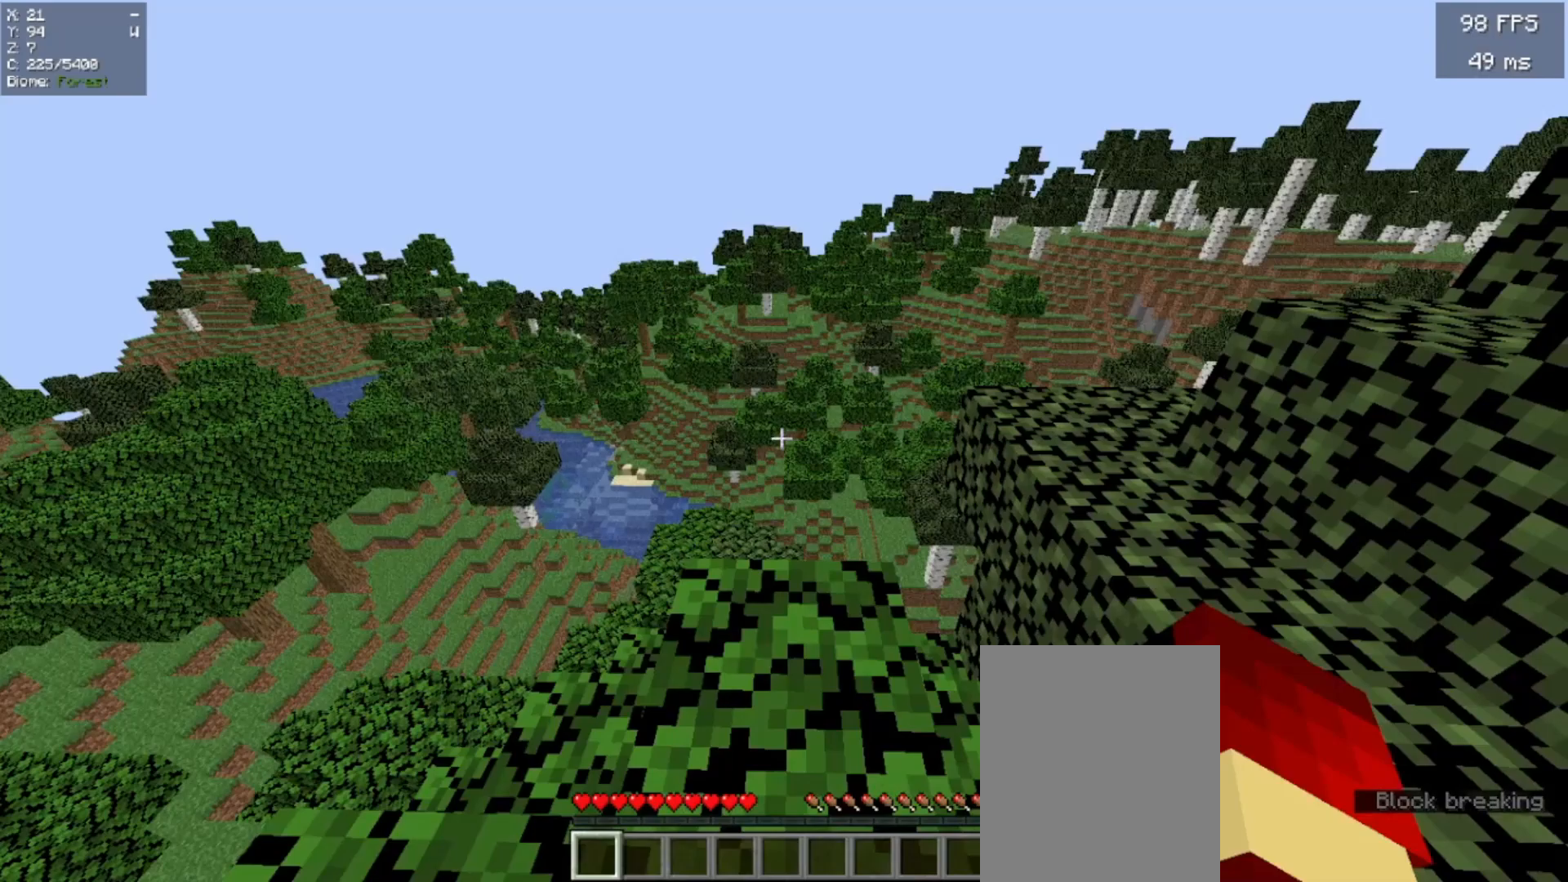
{"keys": [], "mouse": [], "events": []}
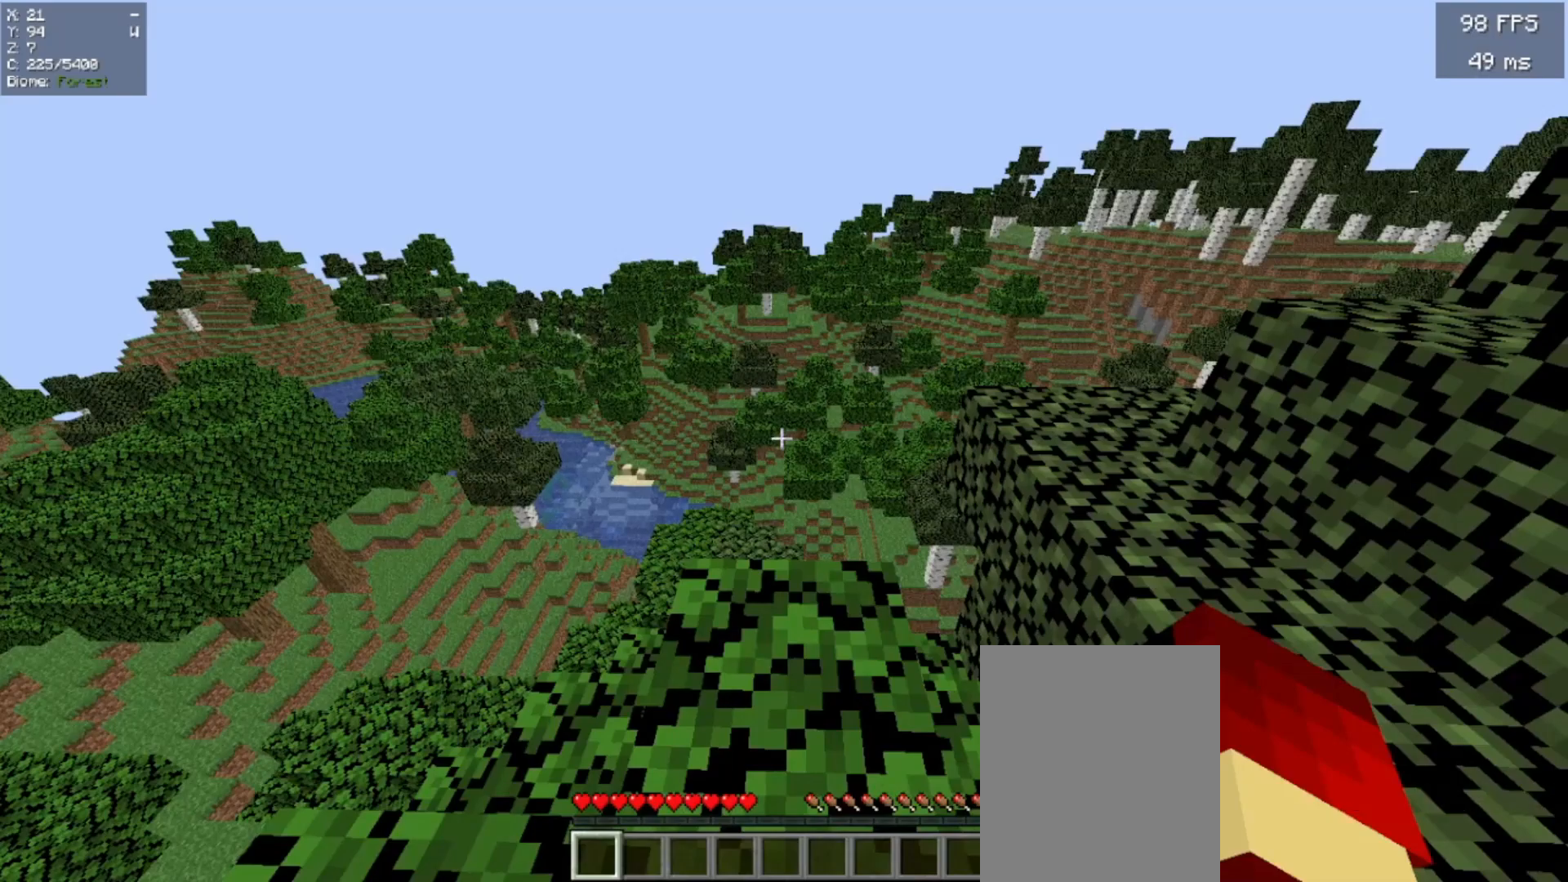
{"keys": [], "mouse": [], "events": []}
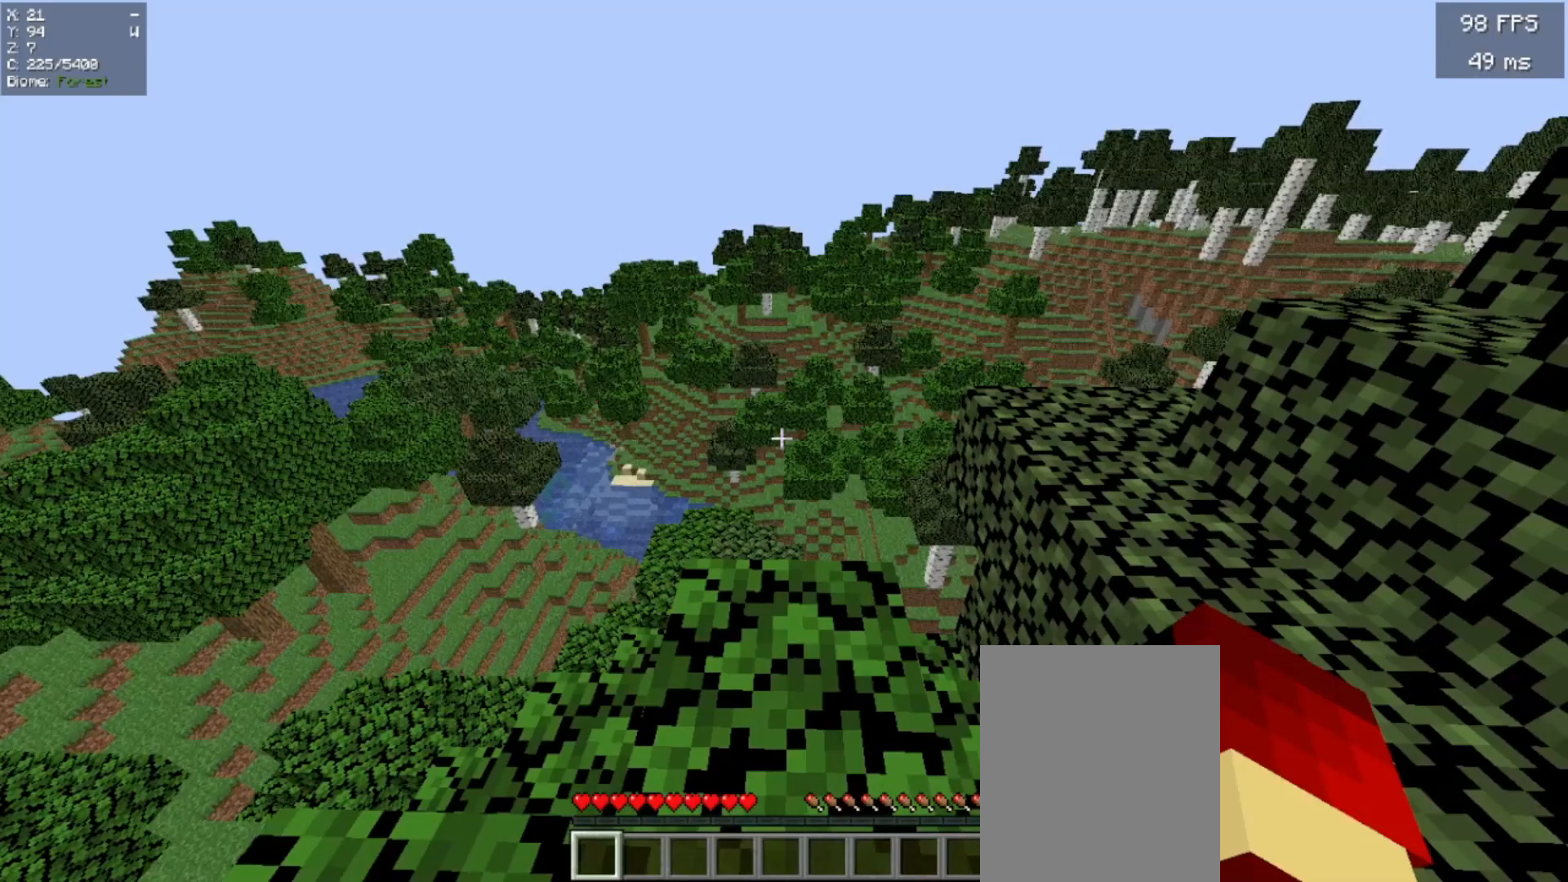
{"keys": [], "mouse": [], "events": []}
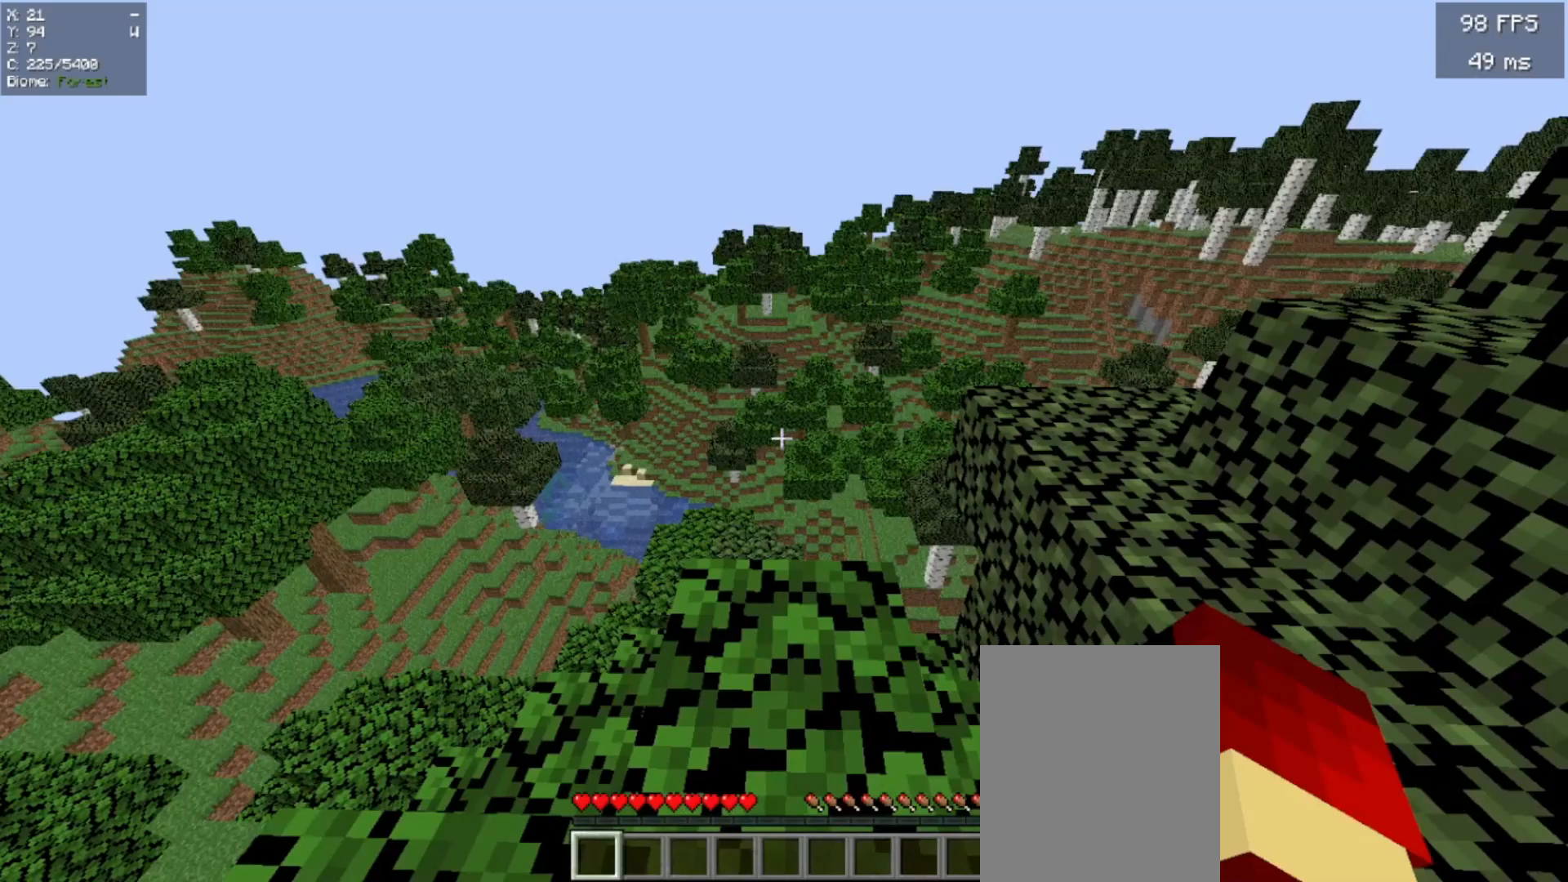
{"keys": [], "mouse": [], "events": []}